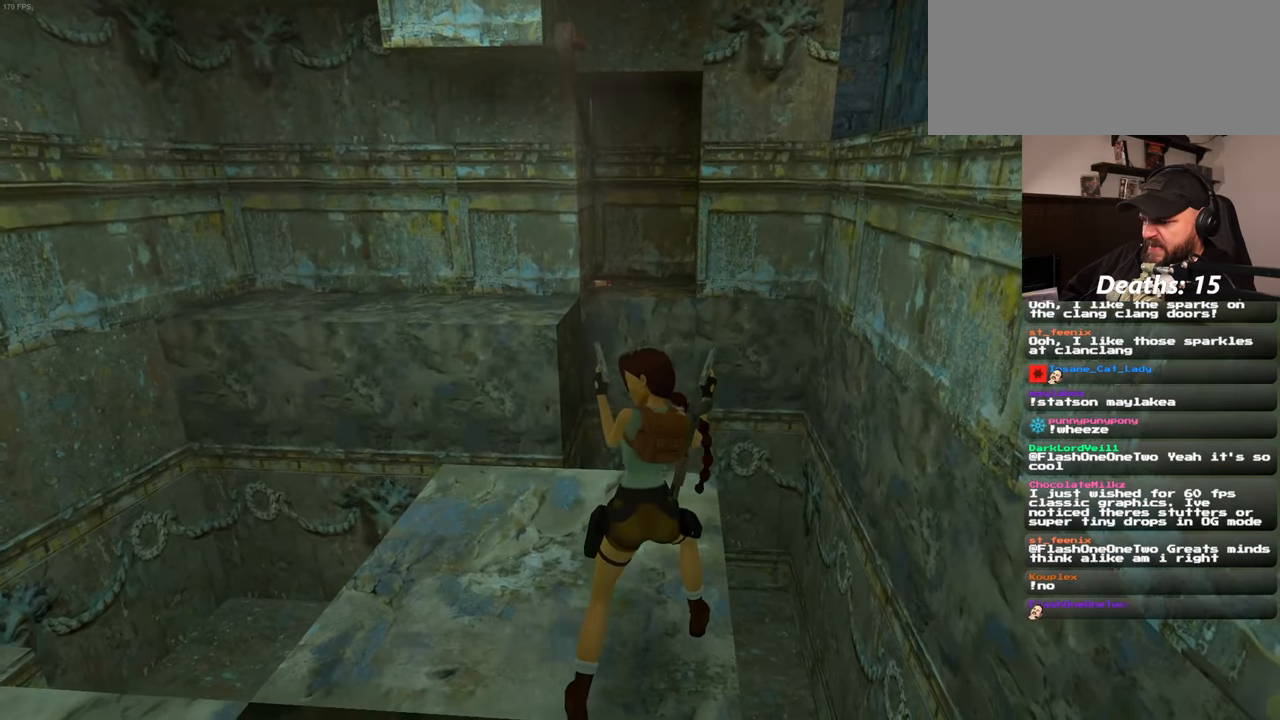
Gameplay with a controller (PlayStation layout); each line is a JSON object with the inputs held at the frame after it (dt_ms = milliseconds from this image to that frame). "events" lists button and stick changes between this image and that frame as [ms after this image, input, new state], when the widget could be followed in between. Not read: L2 L3 R2 R3 START.
{"dt_ms": 500, "buttons": [], "left_stick": "center", "right_stick": "center", "events": []}
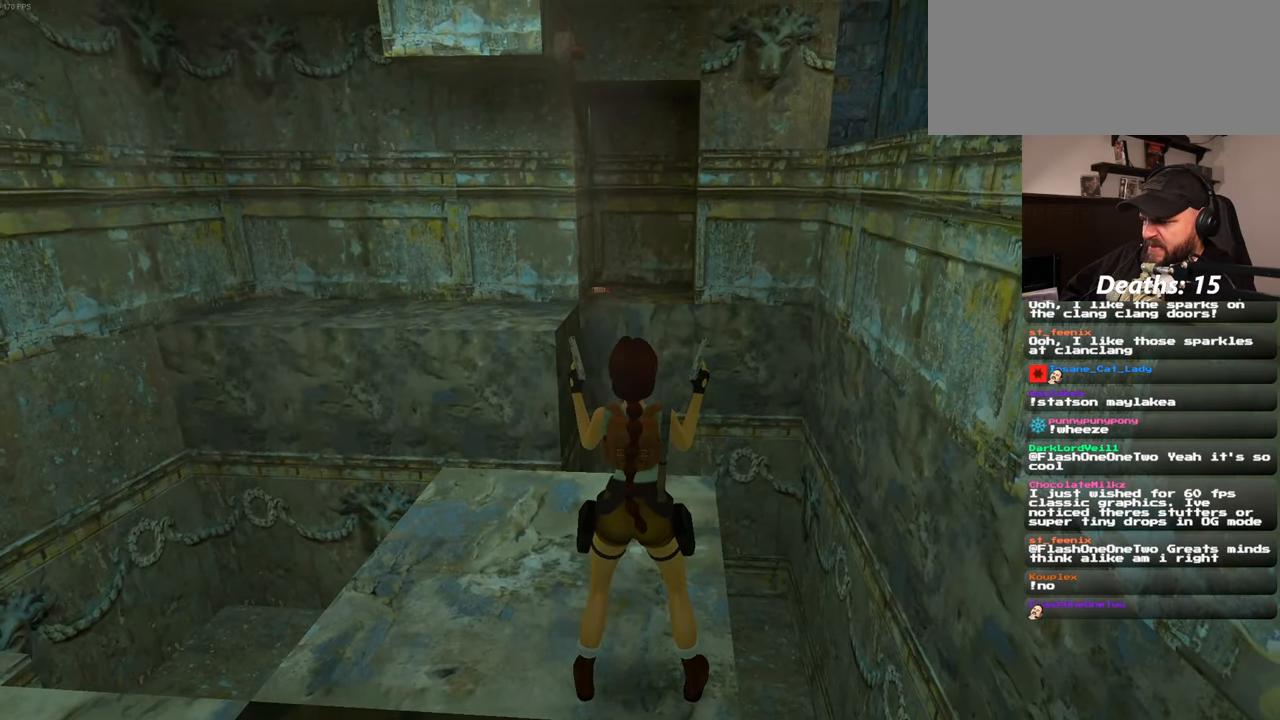
{"dt_ms": 500, "buttons": [], "left_stick": "center", "right_stick": "center", "events": []}
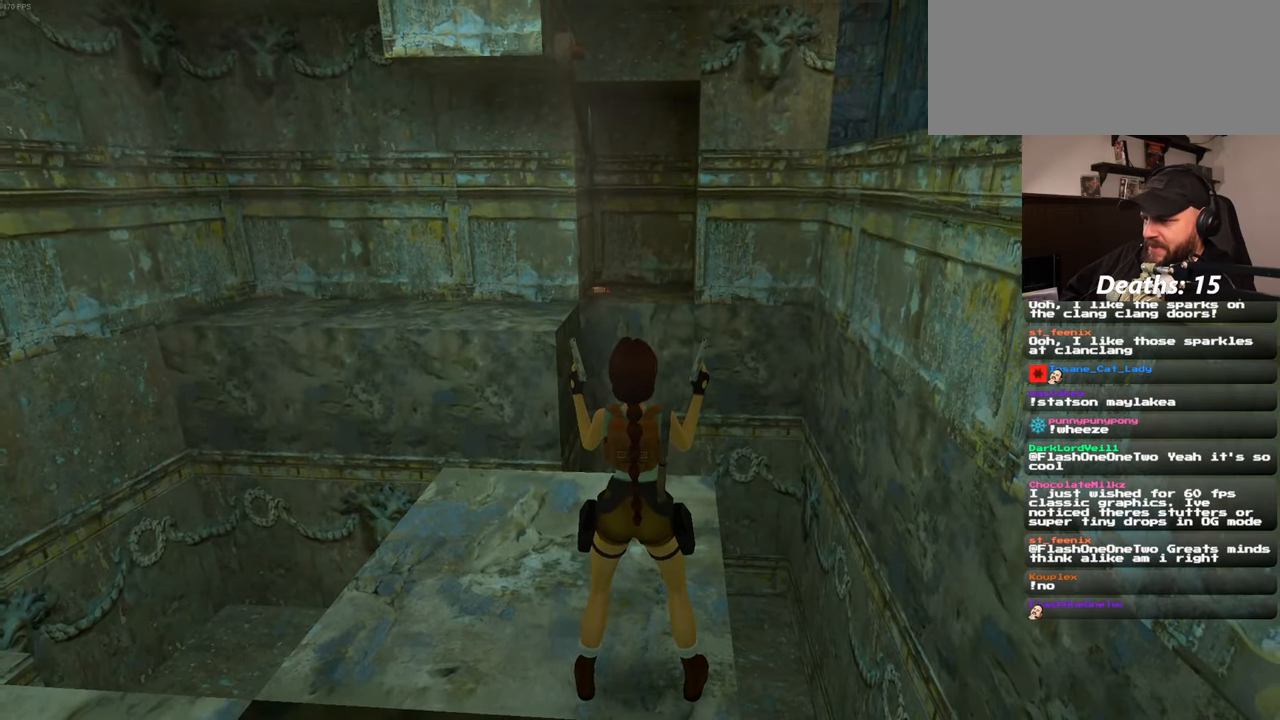
{"dt_ms": 500, "buttons": [], "left_stick": "center", "right_stick": "center", "events": []}
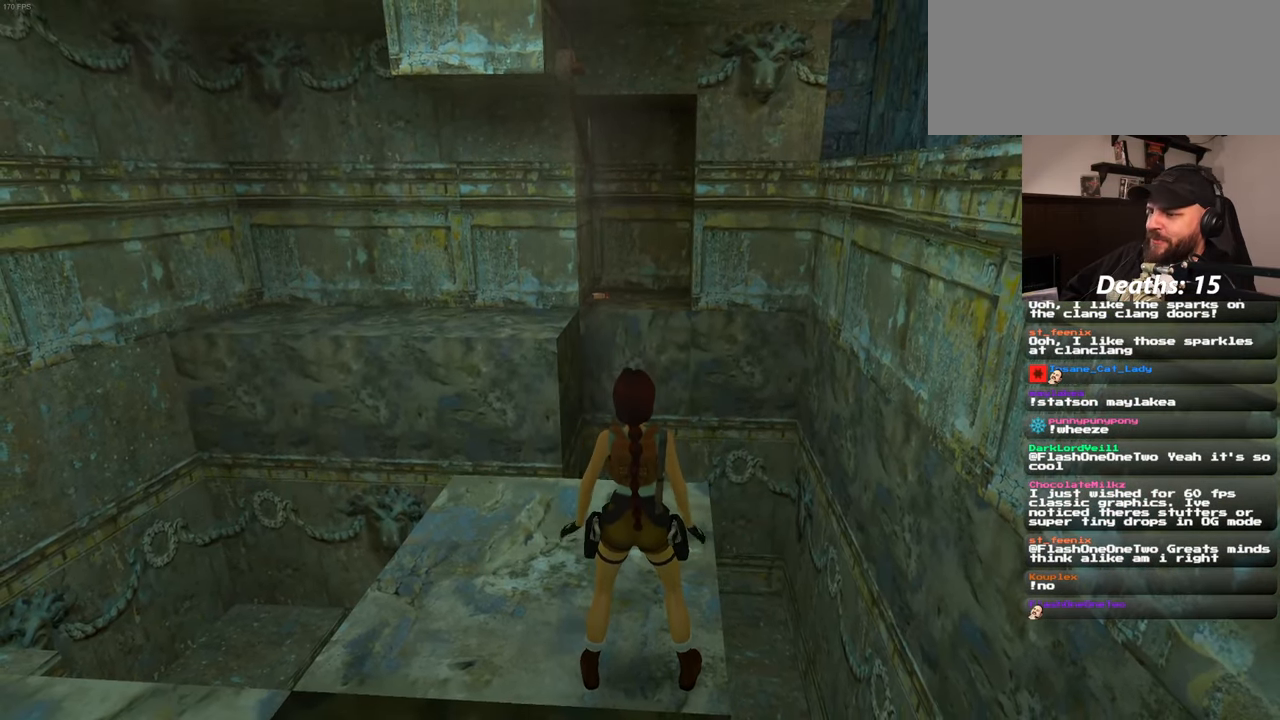
{"dt_ms": 500, "buttons": [], "left_stick": "center", "right_stick": "center", "events": []}
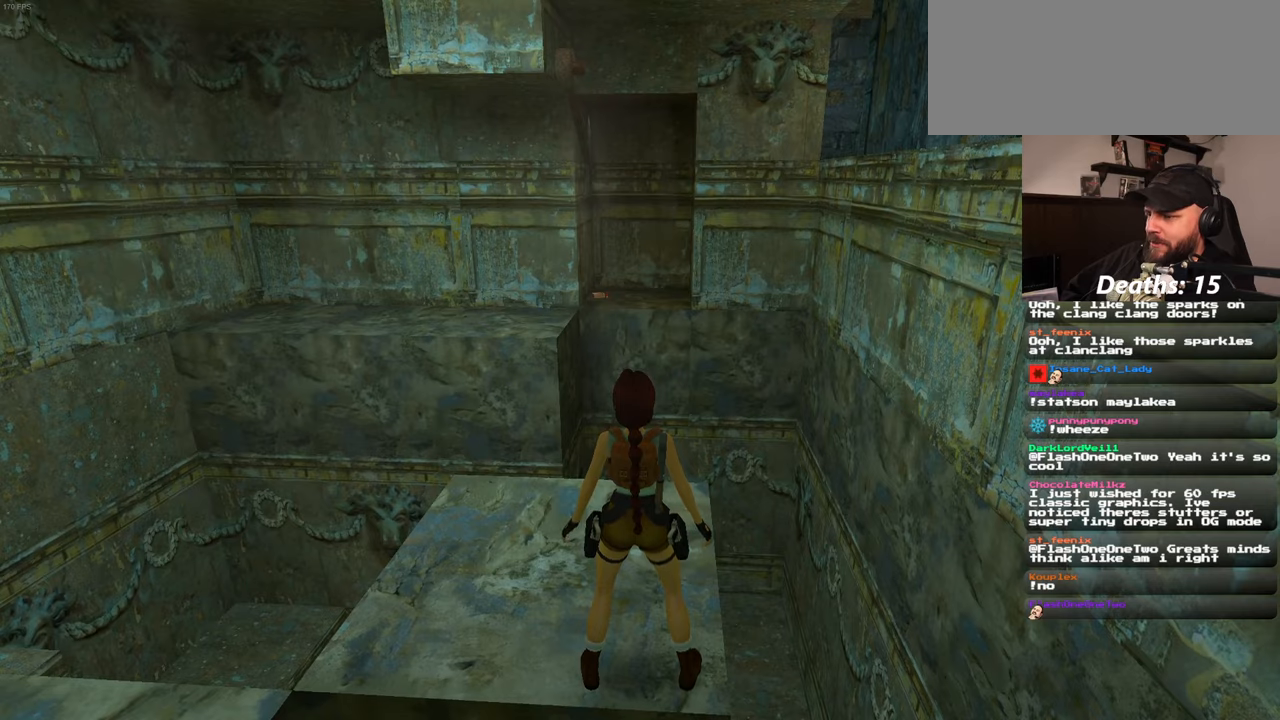
{"dt_ms": 500, "buttons": ["SQUARE"], "left_stick": "up", "right_stick": "center", "events": [[66, "left_stick", "up"], [183, "SQUARE", "down"]]}
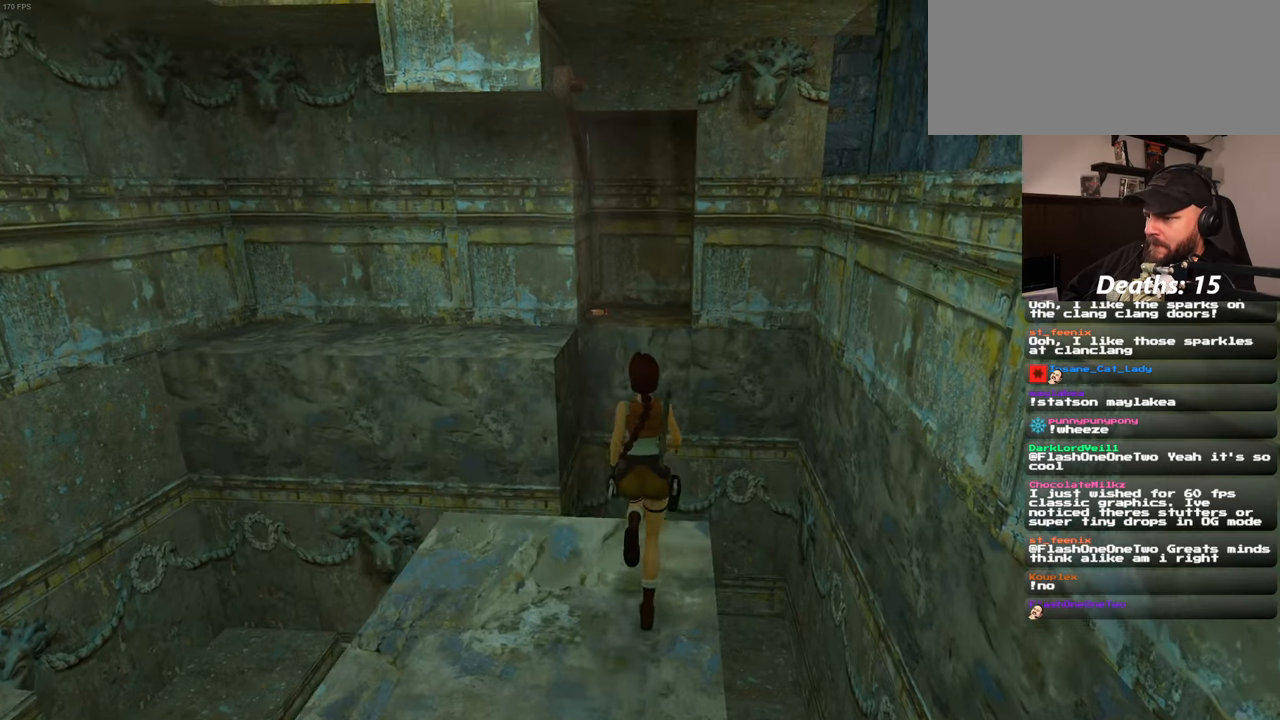
{"dt_ms": 500, "buttons": ["SQUARE"], "left_stick": "up", "right_stick": "center", "events": []}
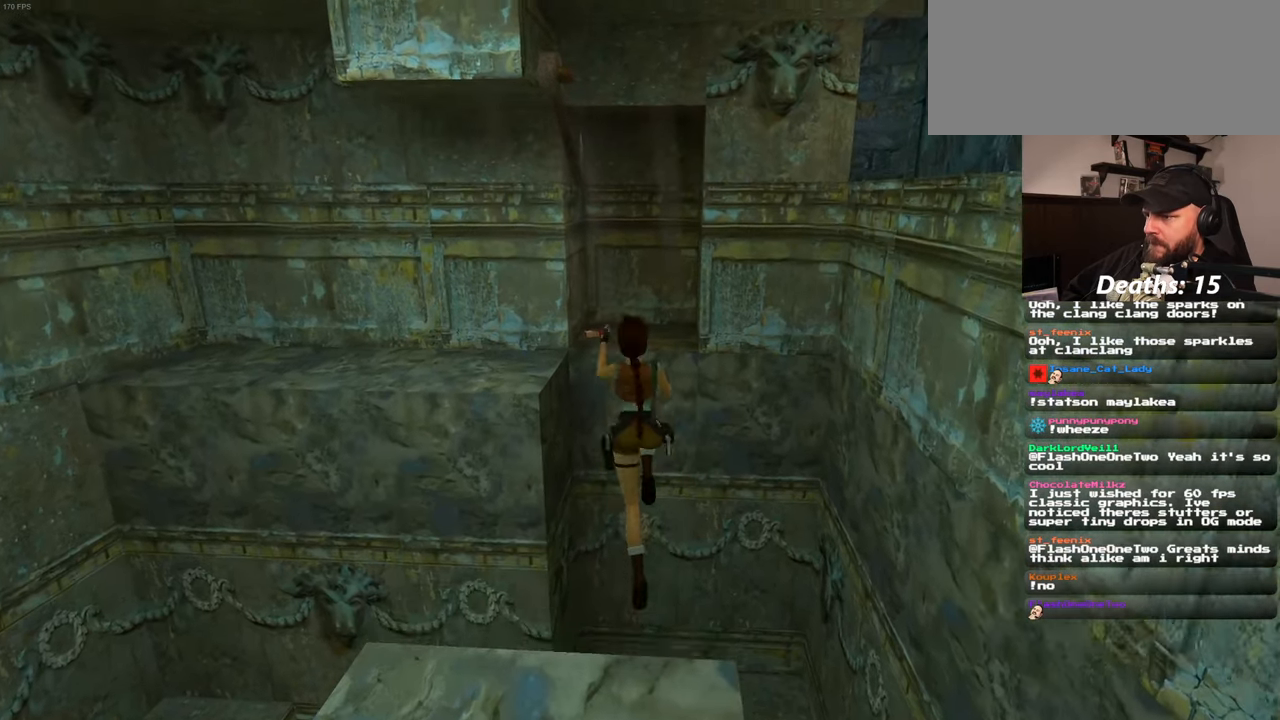
{"dt_ms": 500, "buttons": ["SQUARE"], "left_stick": "up", "right_stick": "center", "events": []}
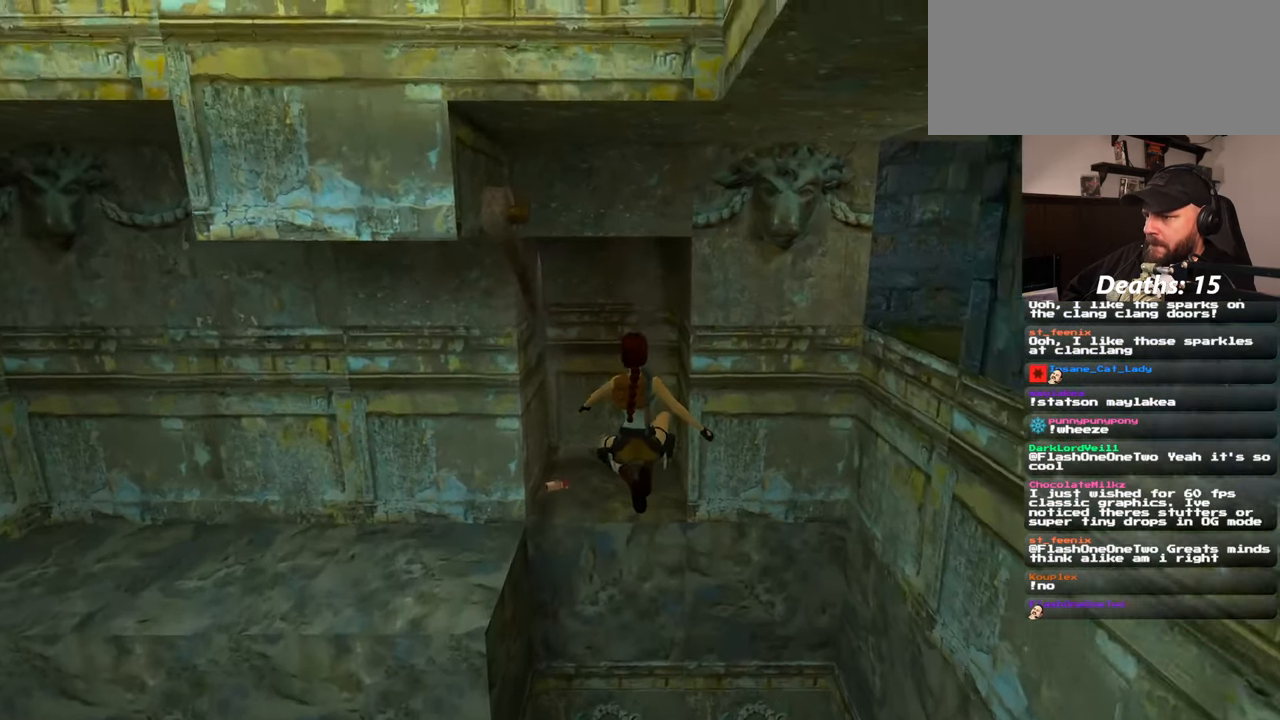
{"dt_ms": 500, "buttons": [], "left_stick": "up", "right_stick": "center", "events": [[233, "SQUARE", "up"]]}
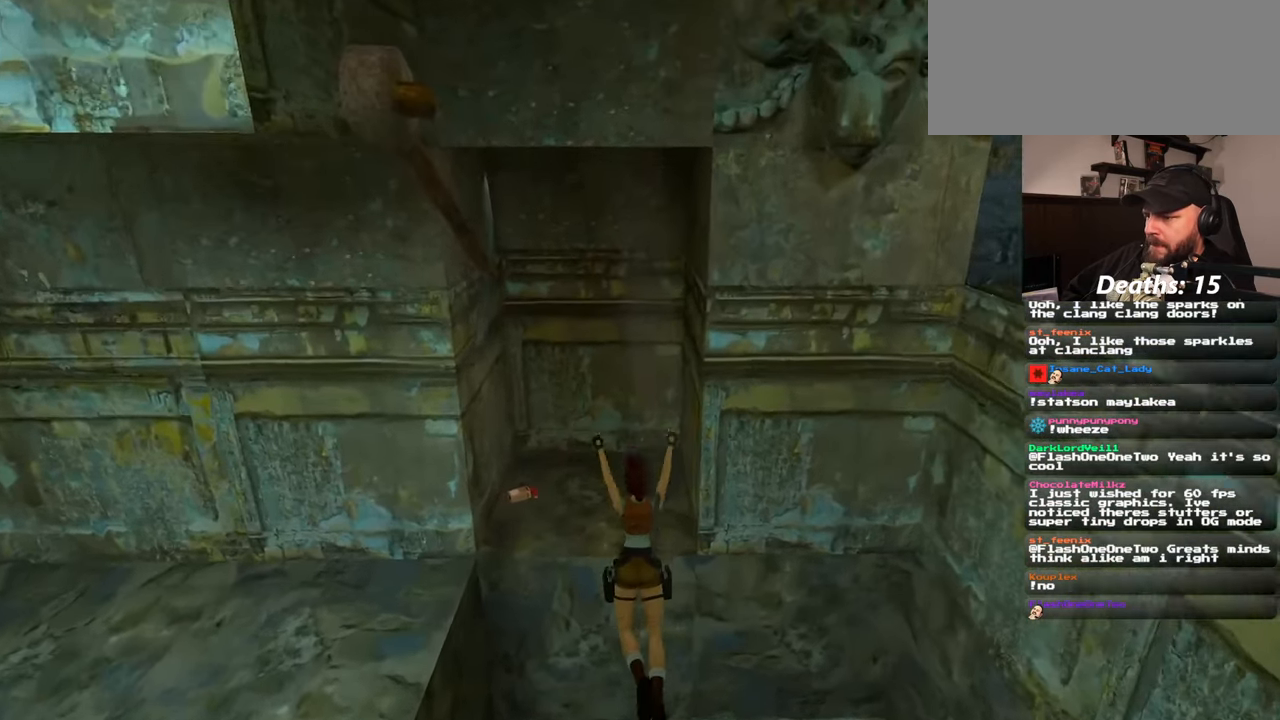
{"dt_ms": 500, "buttons": [], "left_stick": "up", "right_stick": "center", "events": []}
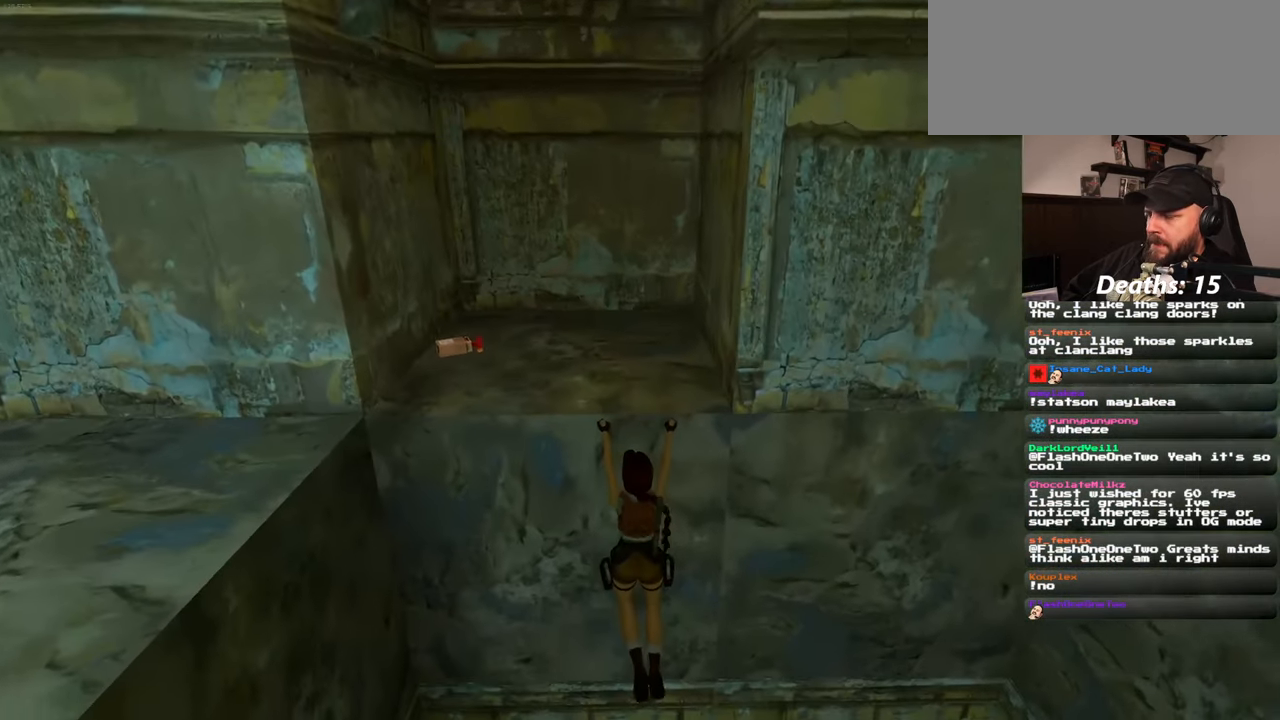
{"dt_ms": 500, "buttons": [], "left_stick": "up", "right_stick": "center", "events": []}
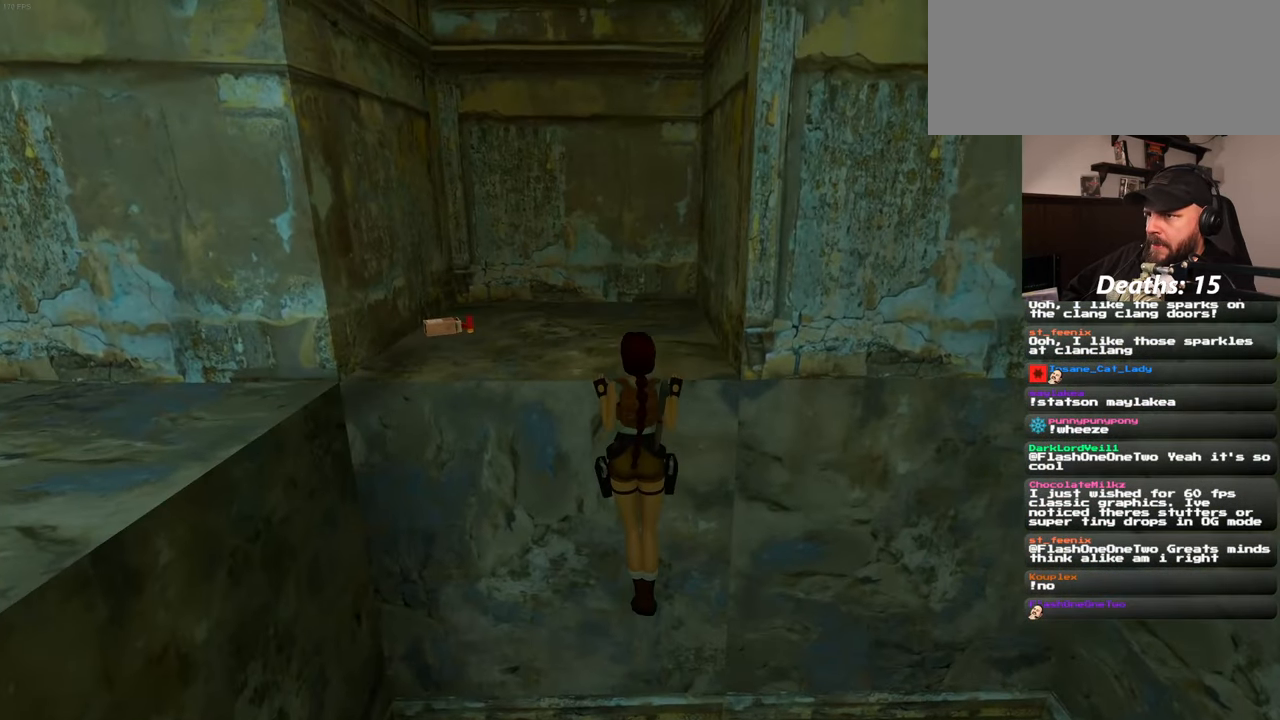
{"dt_ms": 500, "buttons": [], "left_stick": "center", "right_stick": "up-left", "events": [[66, "left_stick", "center"], [183, "right_stick", "left"], [333, "right_stick", "up-left"]]}
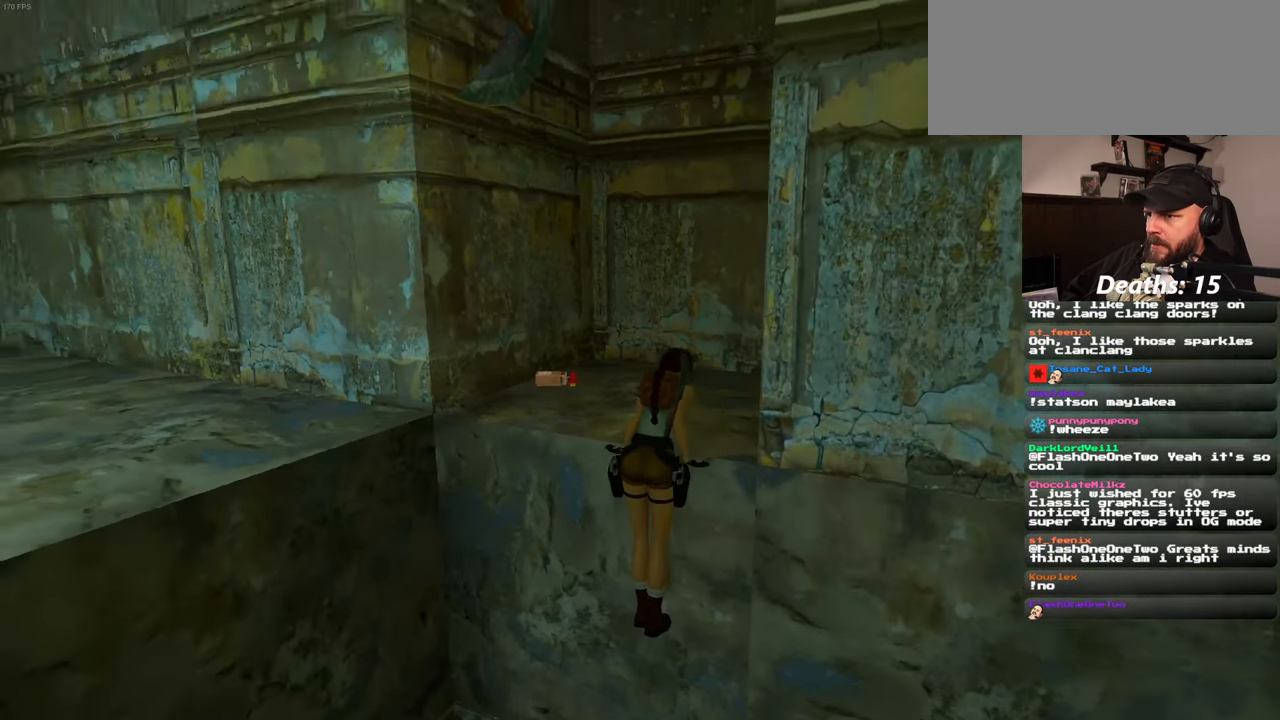
{"dt_ms": 500, "buttons": [], "left_stick": "center", "right_stick": "down-left", "events": [[100, "right_stick", "center"], [350, "right_stick", "down-left"]]}
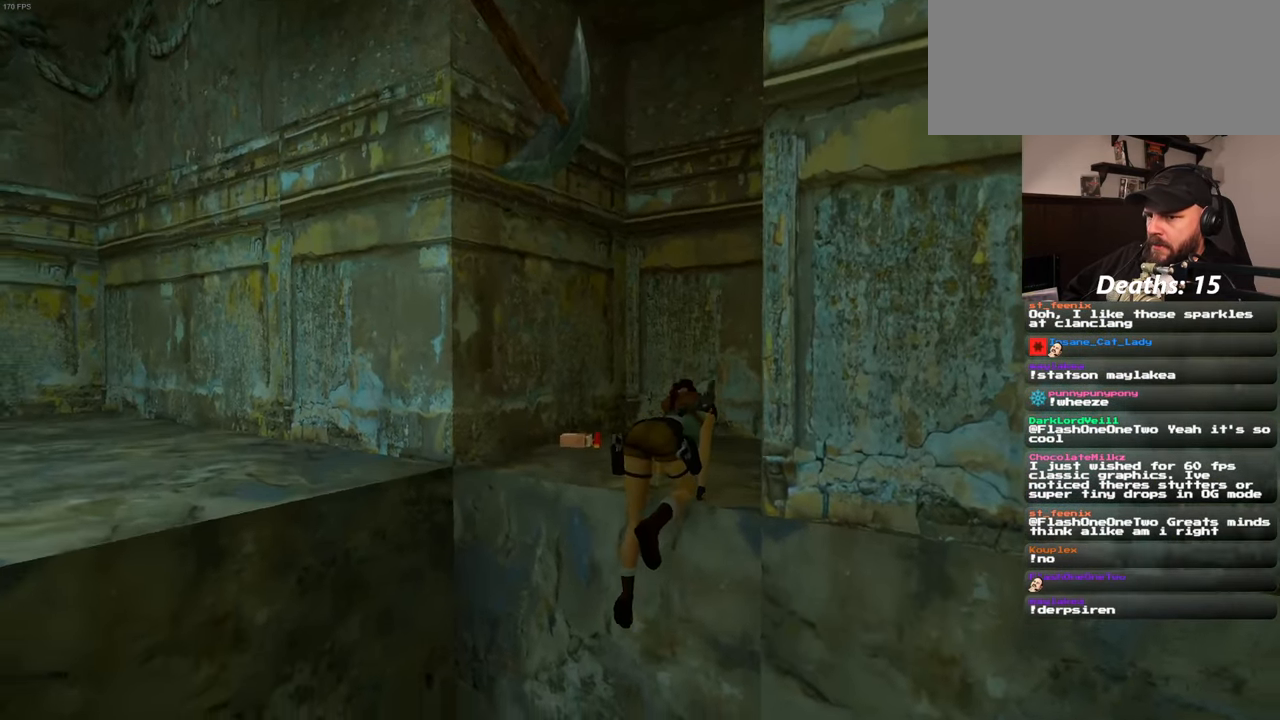
{"dt_ms": 500, "buttons": [], "left_stick": "up", "right_stick": "down-left", "events": [[83, "right_stick", "center"], [383, "left_stick", "up"], [433, "right_stick", "down-left"]]}
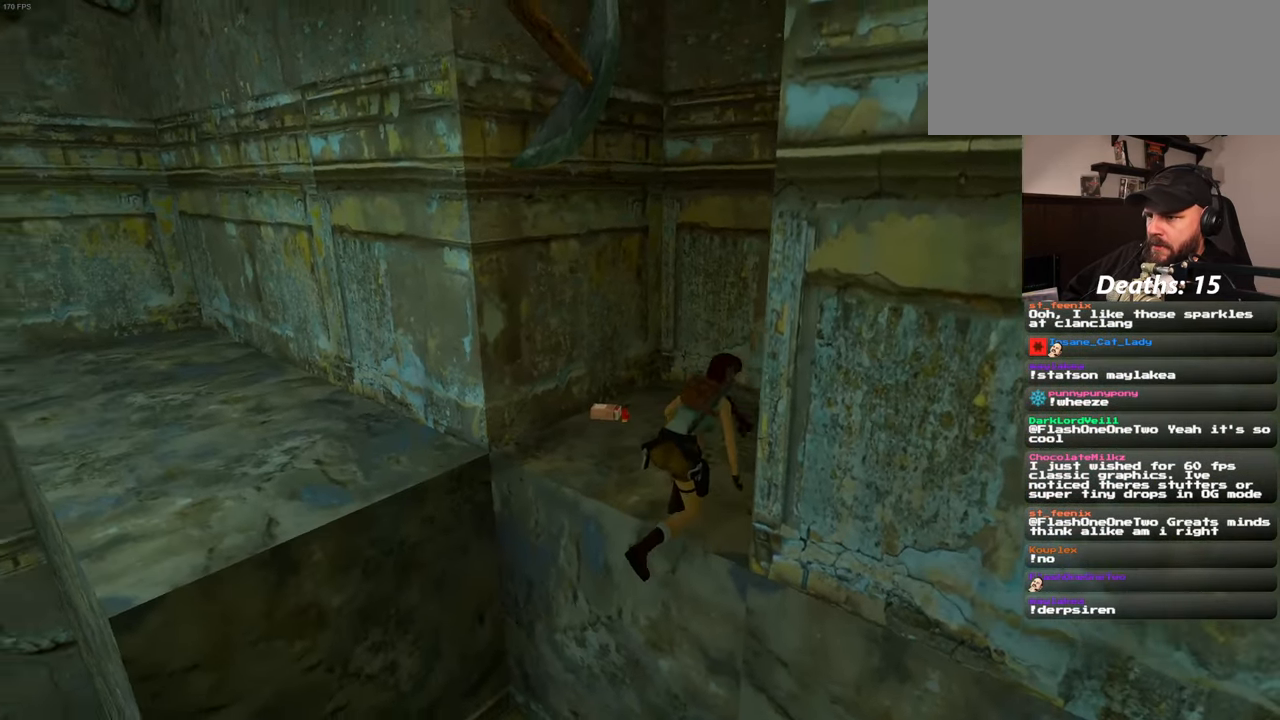
{"dt_ms": 500, "buttons": [], "left_stick": "up", "right_stick": "center", "events": [[66, "right_stick", "center"]]}
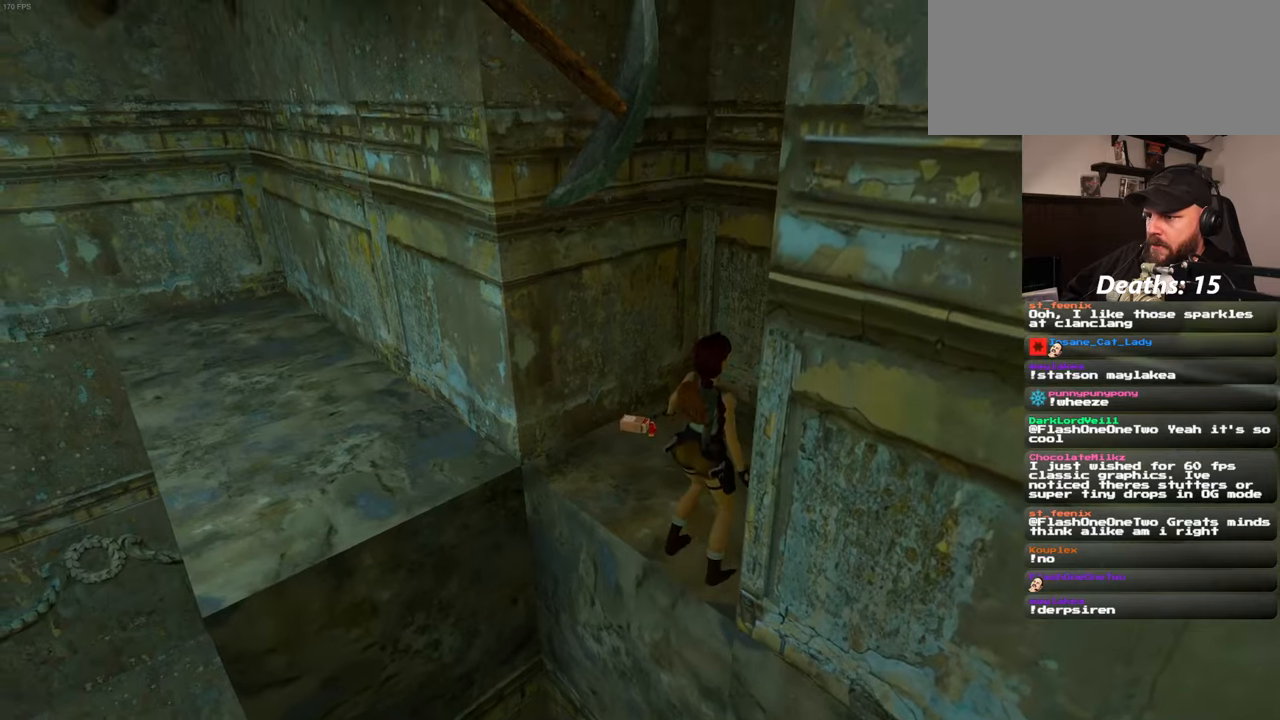
{"dt_ms": 500, "buttons": [], "left_stick": "up-left", "right_stick": "center", "events": [[383, "left_stick", "up-left"]]}
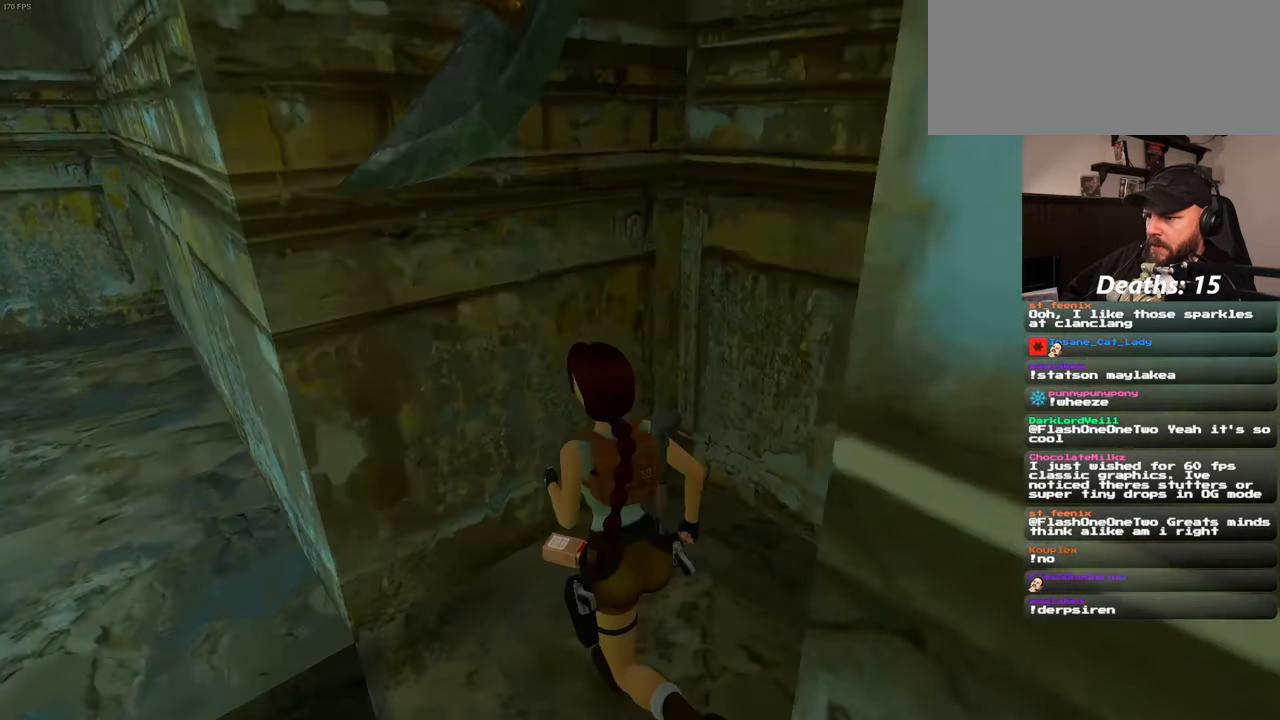
{"dt_ms": 1000, "buttons": [], "left_stick": "center", "right_stick": "center"}
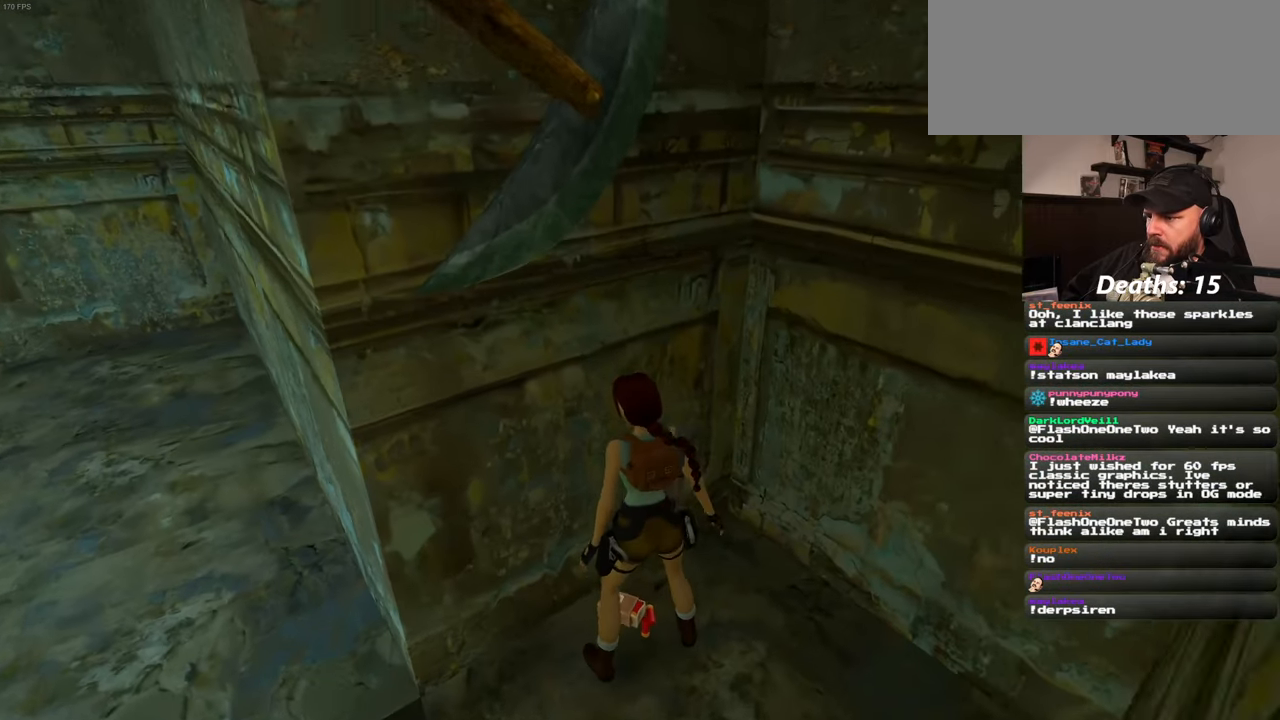
{"dt_ms": 500, "buttons": [], "left_stick": "center", "right_stick": "left", "events": [[483, "right_stick", "left"]]}
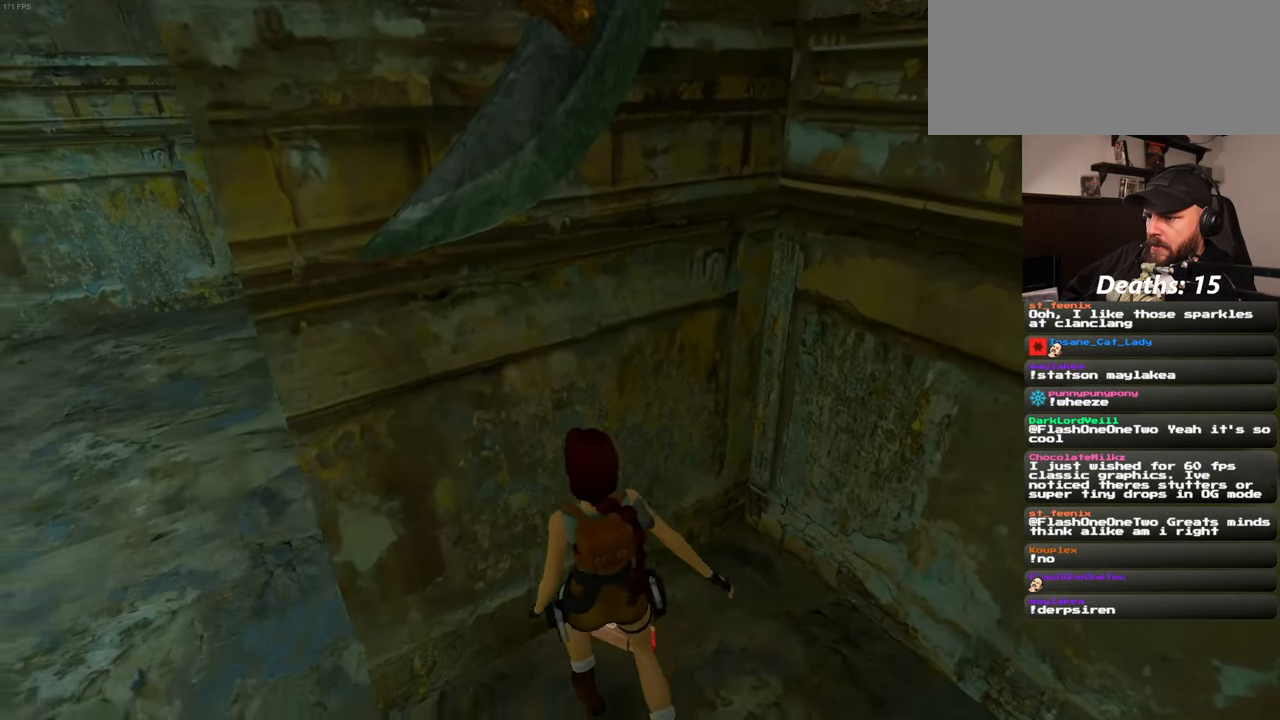
{"dt_ms": 500, "buttons": [], "left_stick": "center", "right_stick": "left", "events": []}
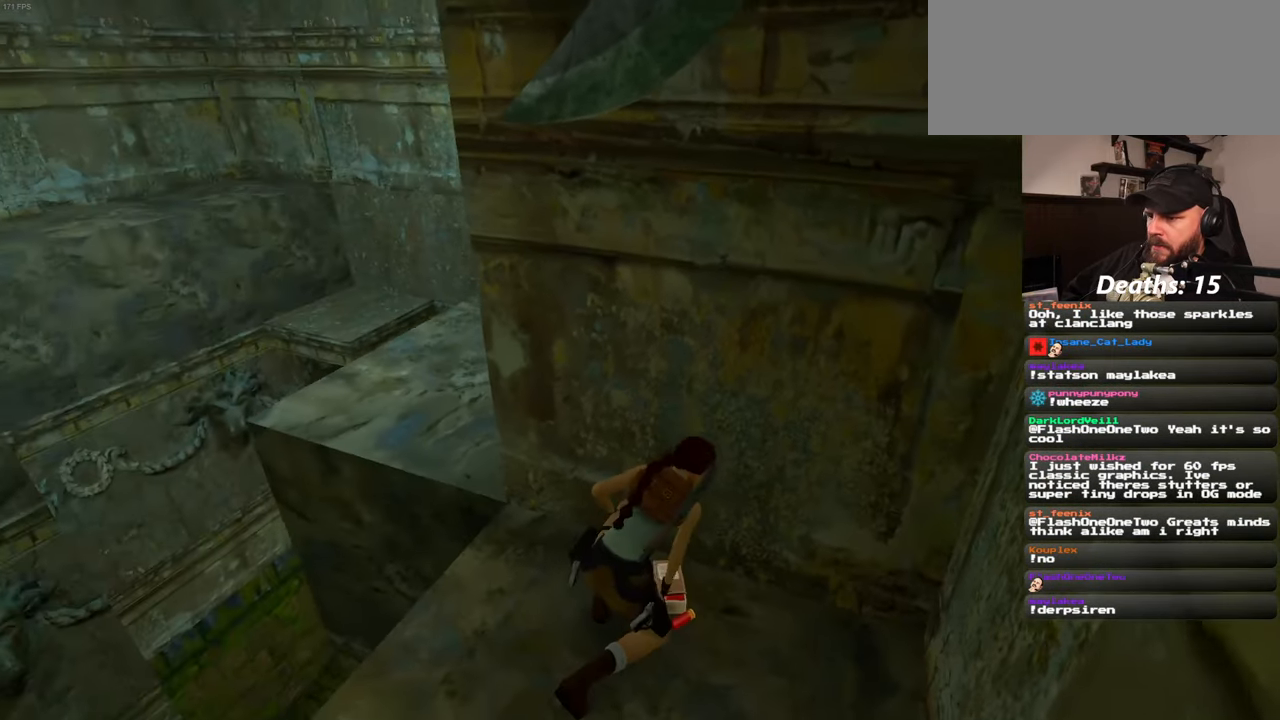
{"dt_ms": 500, "buttons": [], "left_stick": "center", "right_stick": "left", "events": []}
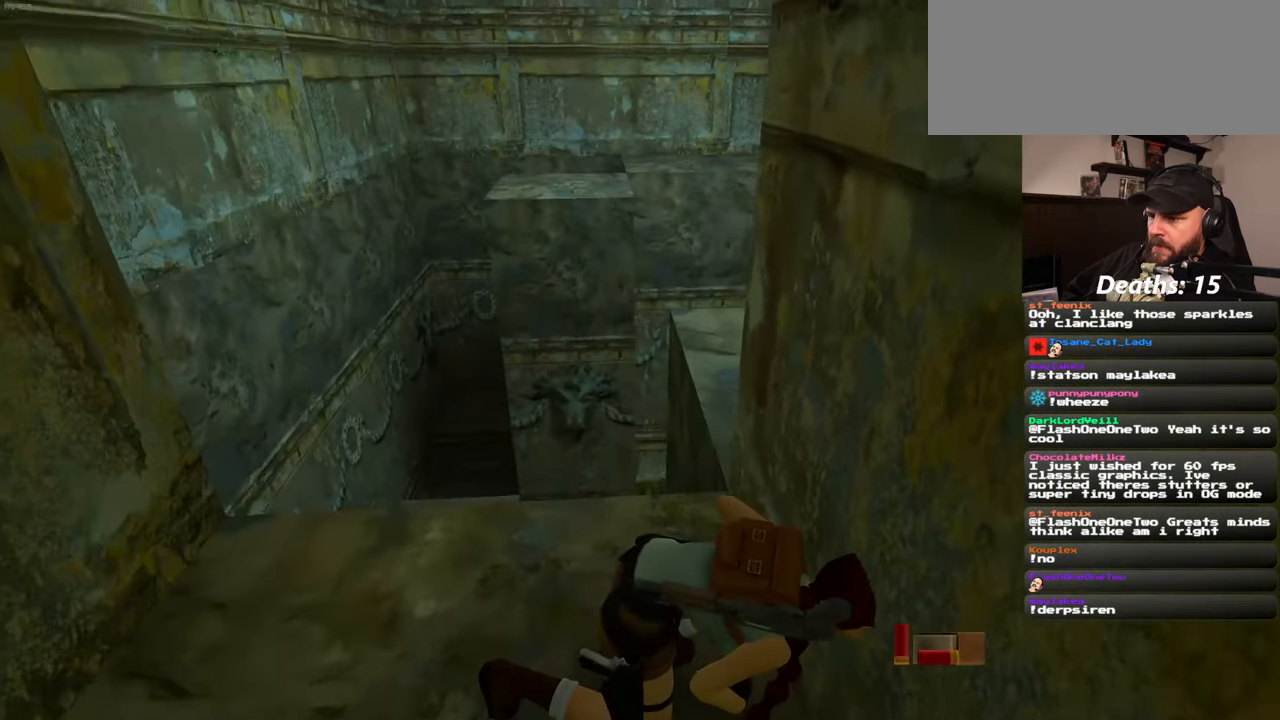
{"dt_ms": 500, "buttons": [], "left_stick": "center", "right_stick": "center", "events": [[400, "right_stick", "center"]]}
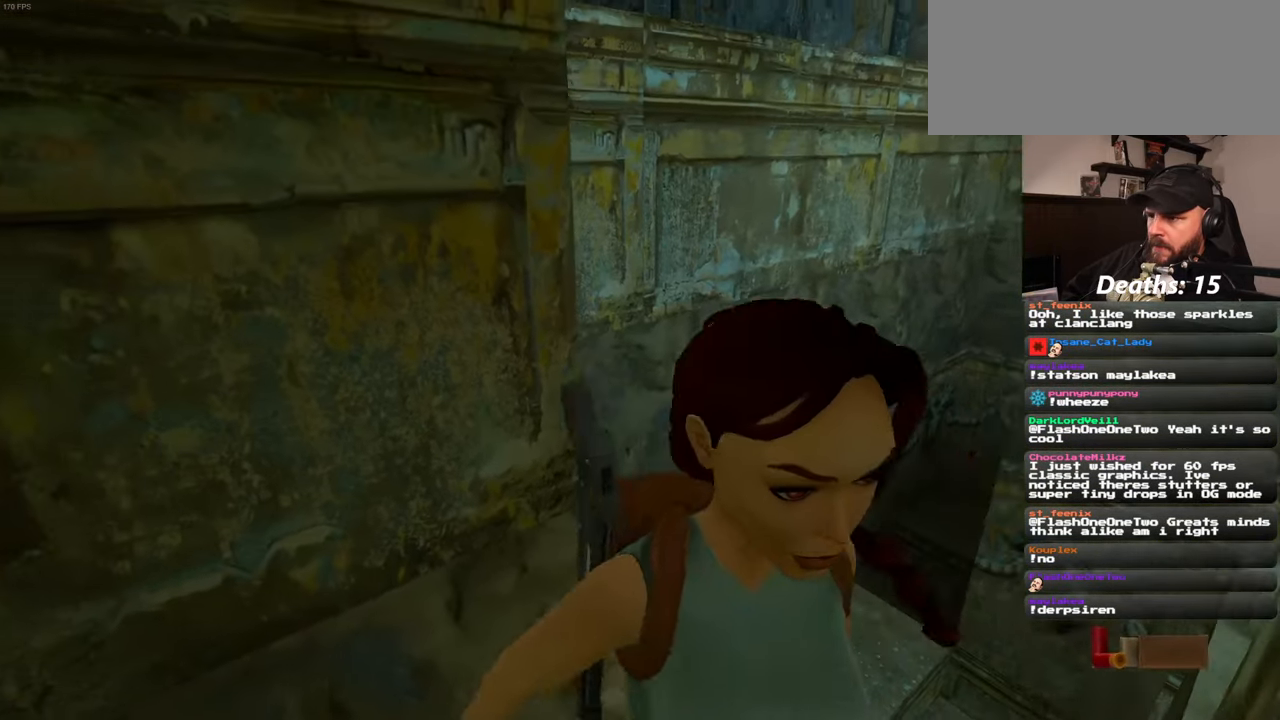
{"dt_ms": 500, "buttons": [], "left_stick": "up", "right_stick": "center", "events": [[50, "left_stick", "up"], [300, "R1", "down"], [350, "R1", "up"]]}
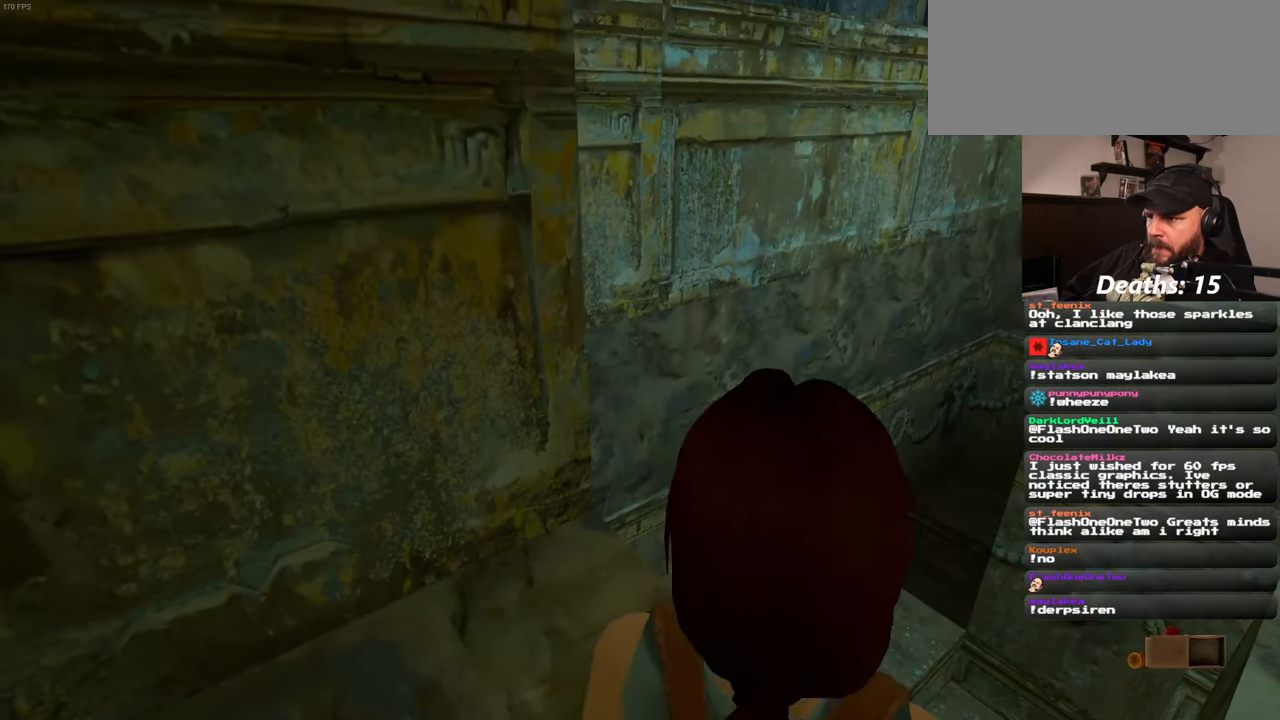
{"dt_ms": 500, "buttons": [], "left_stick": "up", "right_stick": "left", "events": [[417, "right_stick", "left"]]}
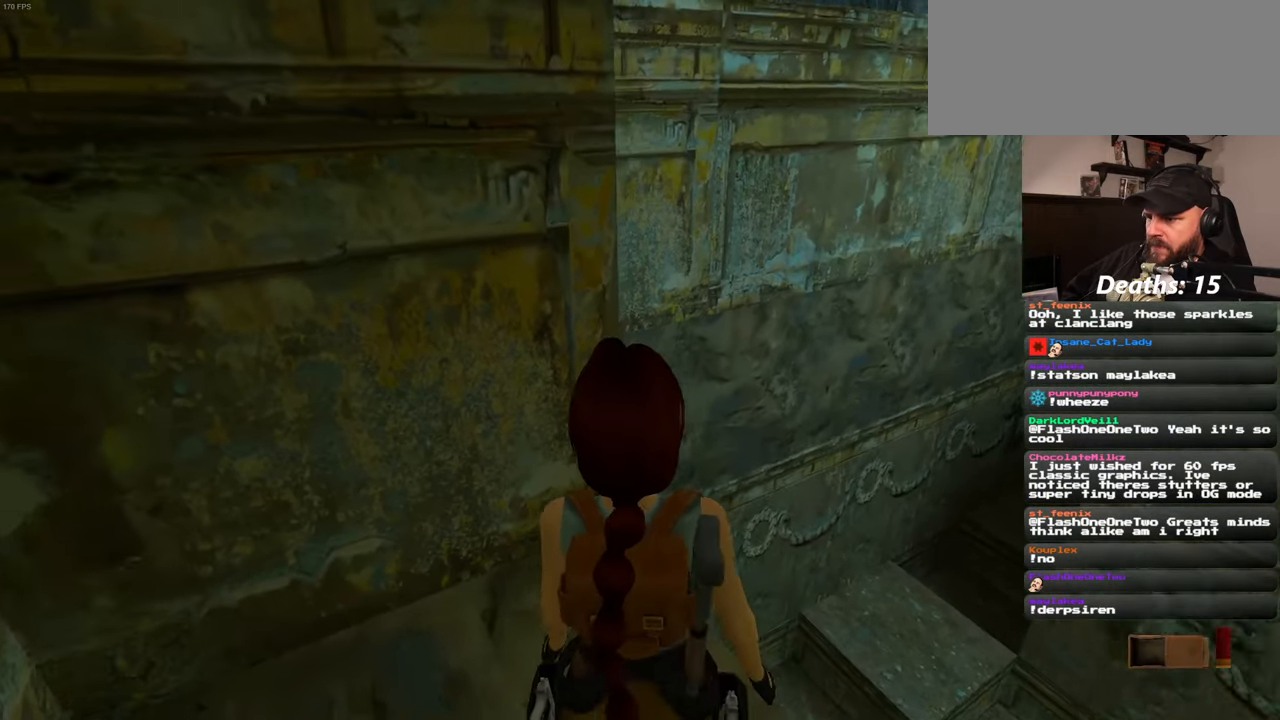
{"dt_ms": 500, "buttons": [], "left_stick": "up", "right_stick": "center", "events": [[17, "right_stick", "center"]]}
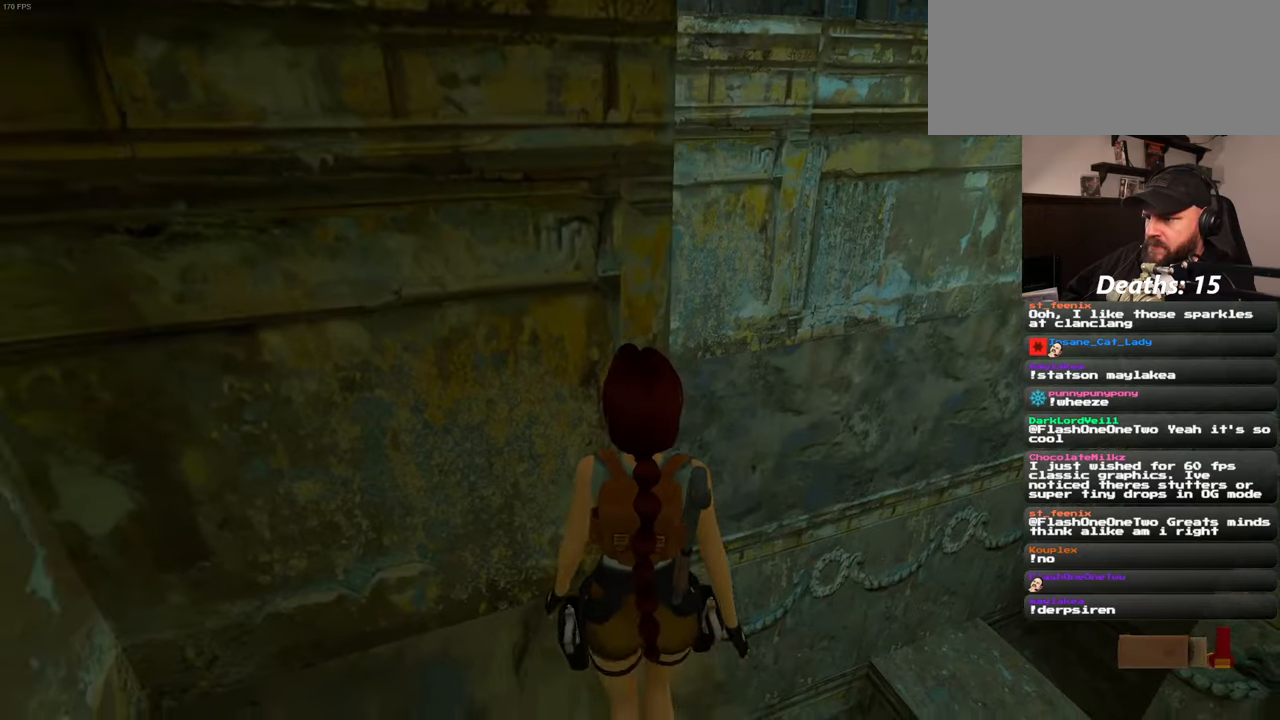
{"dt_ms": 500, "buttons": [], "left_stick": "center", "right_stick": "center", "events": [[67, "left_stick", "center"]]}
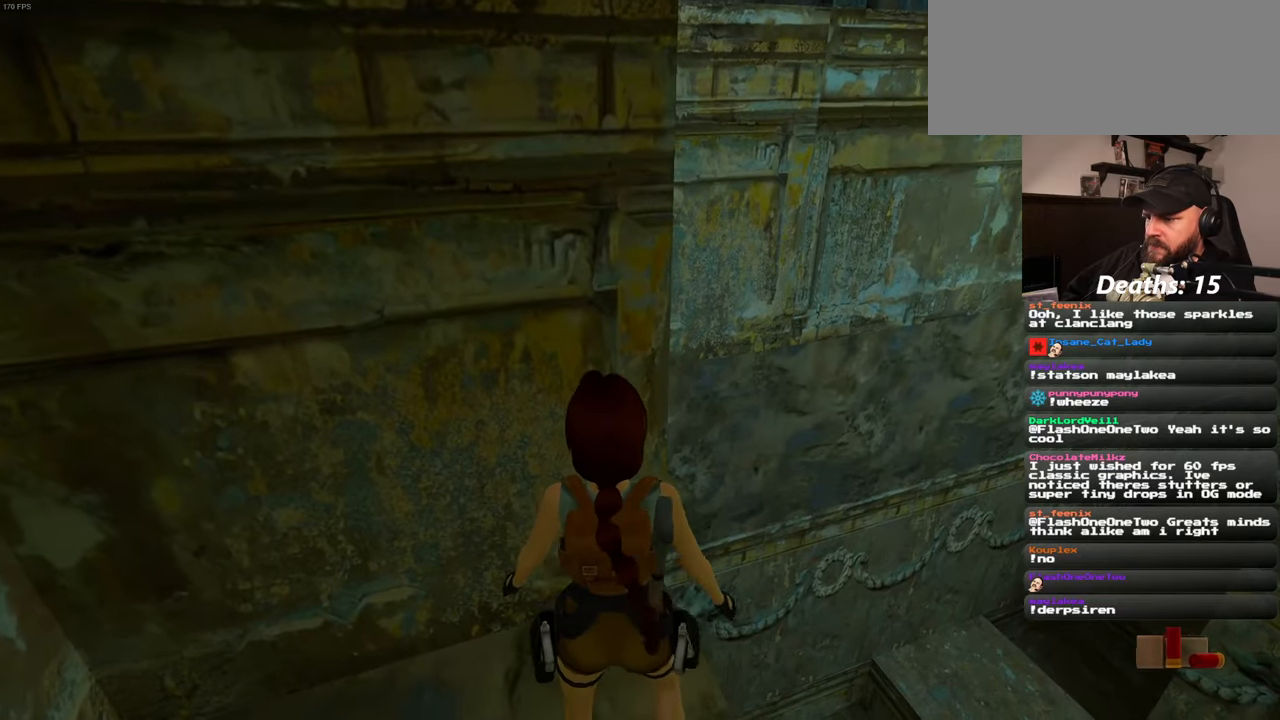
{"dt_ms": 500, "buttons": [], "left_stick": "center", "right_stick": "center", "events": []}
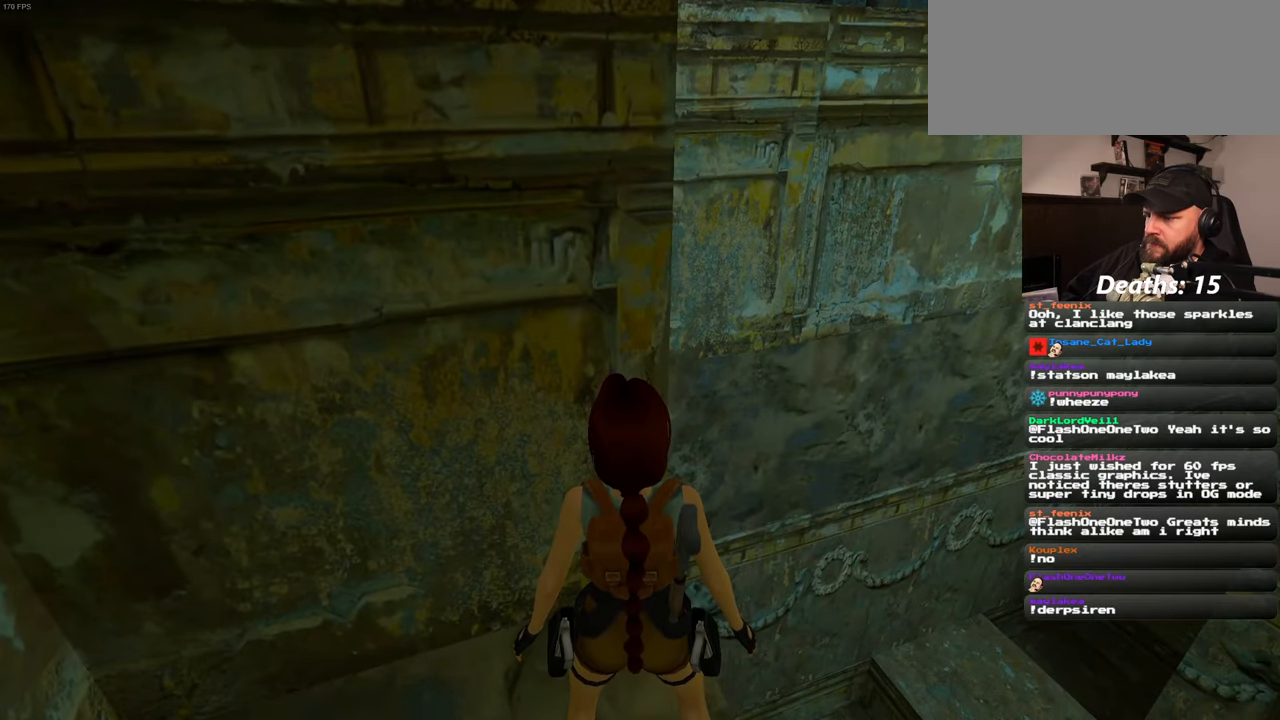
{"dt_ms": 500, "buttons": [], "left_stick": "center", "right_stick": "center", "events": []}
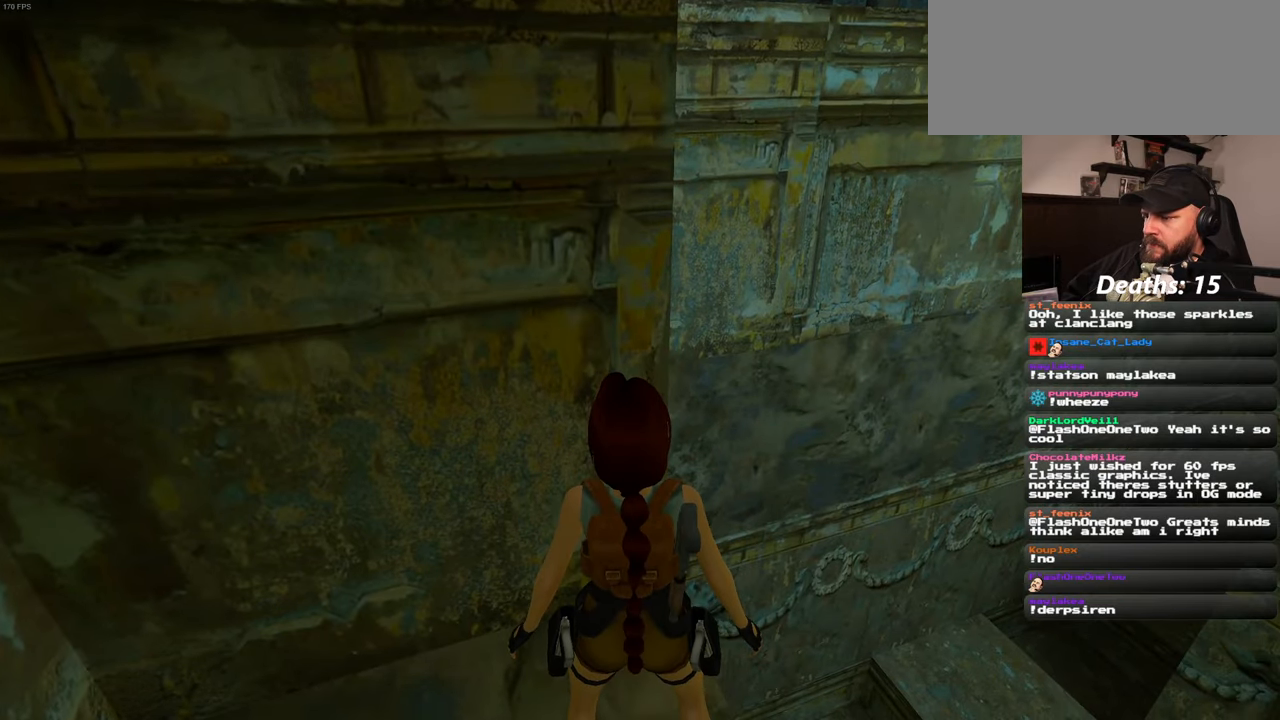
{"dt_ms": 500, "buttons": [], "left_stick": "up-right", "right_stick": "center", "events": [[84, "left_stick", "up-right"]]}
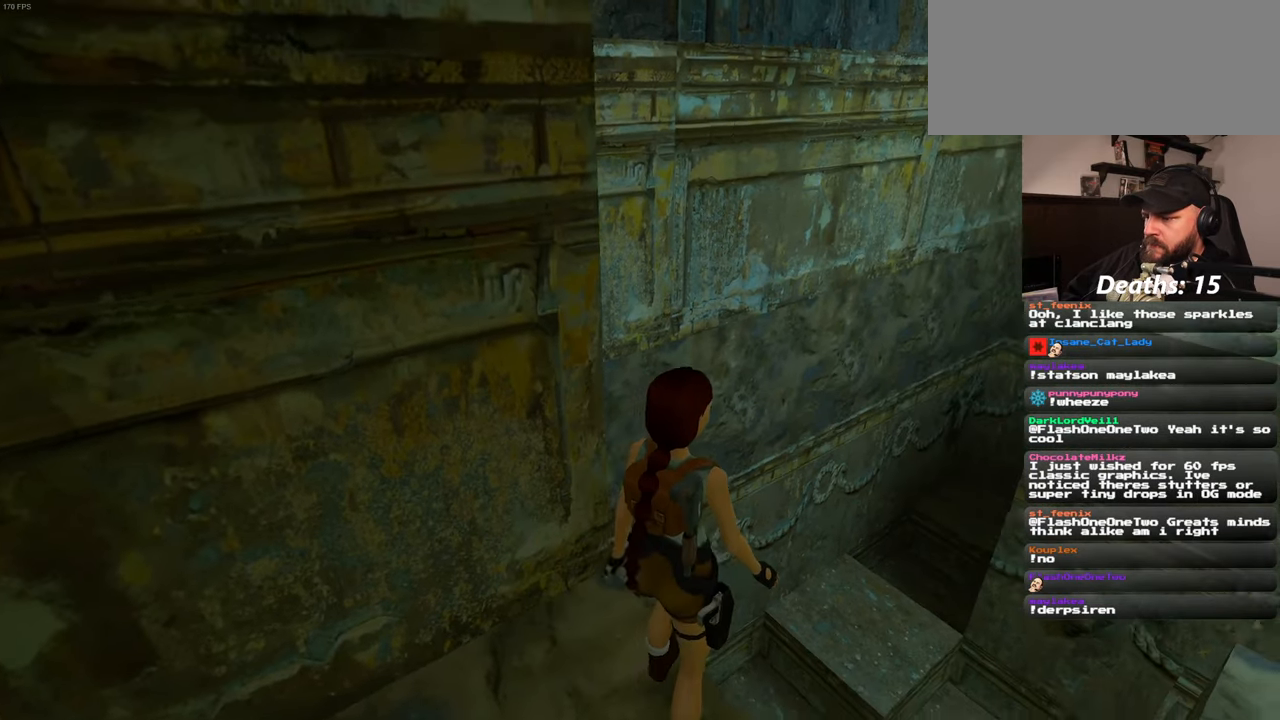
{"dt_ms": 500, "buttons": [], "left_stick": "center", "right_stick": "center", "events": [[67, "left_stick", "up"], [250, "left_stick", "center"]]}
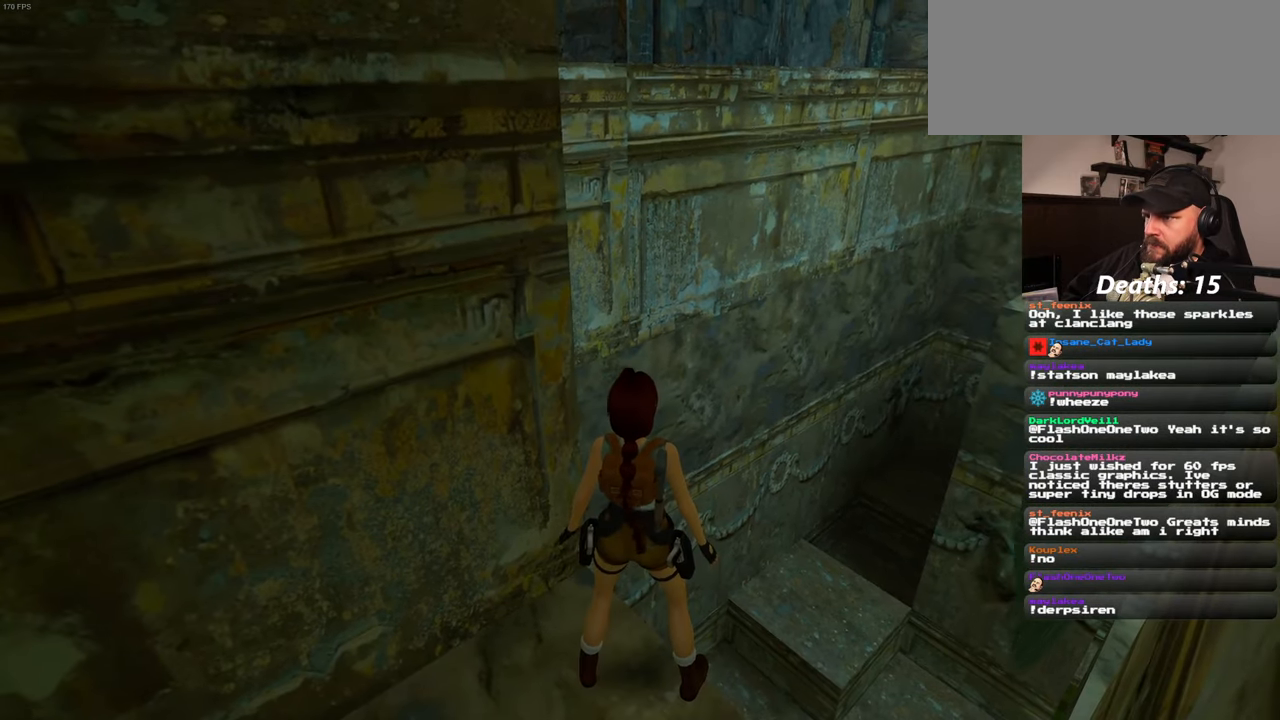
{"dt_ms": 500, "buttons": [], "left_stick": "center", "right_stick": "center", "events": [[250, "right_stick", "up-left"], [367, "right_stick", "center"]]}
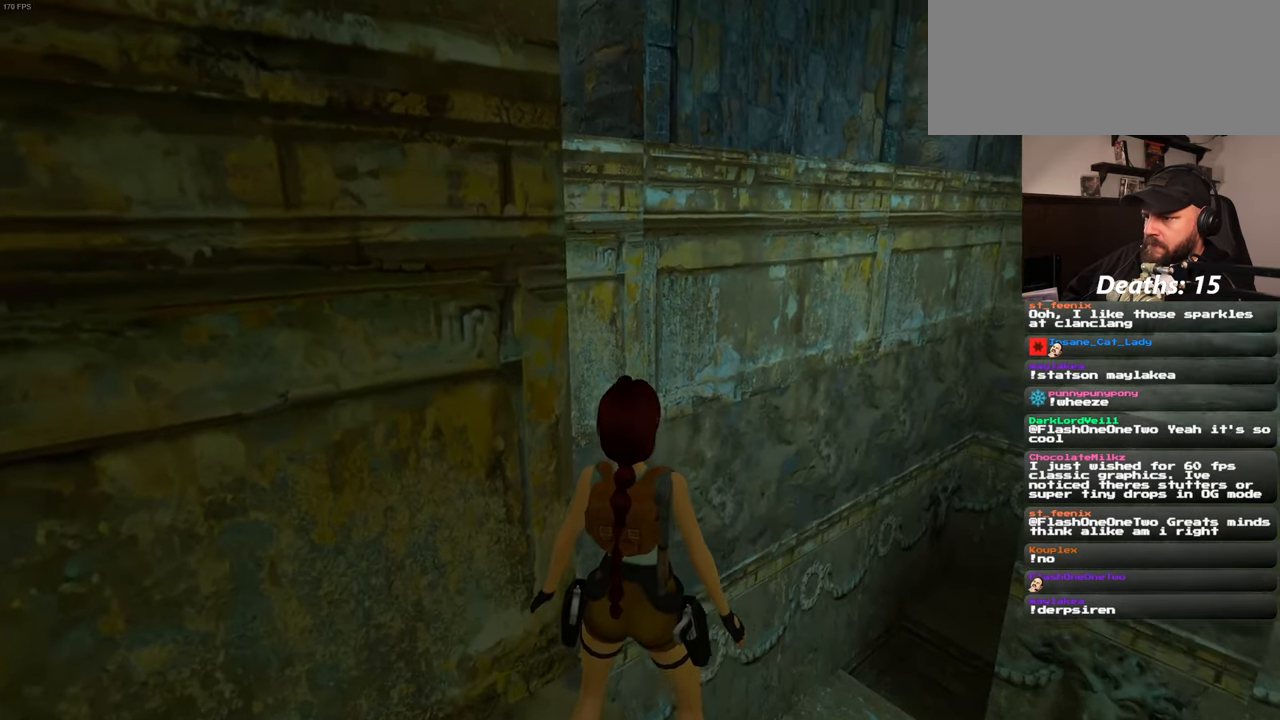
{"dt_ms": 500, "buttons": [], "left_stick": "center", "right_stick": "center", "events": [[167, "right_stick", "up"], [217, "right_stick", "center"], [350, "right_stick", "left"], [434, "right_stick", "center"]]}